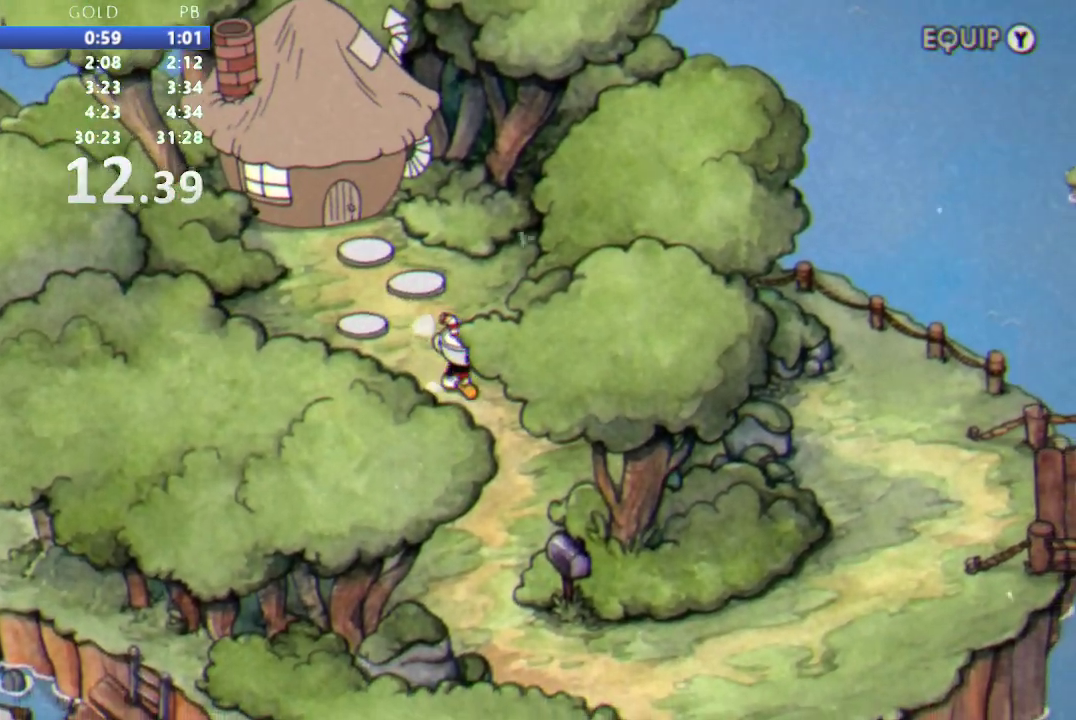
Gameplay with a controller (Nintendo layout); each line is a JSON object with the inputs held at the frame after it. "events" lists button and stick changes between this image and that frame as [ms after this image, input, new state], when the widget could be followed in between. Not read: L3 R3 SELECT X.
{"buttons": ["DPAD_DOWN"], "events": [[67, "DPAD_RIGHT", "up"]]}
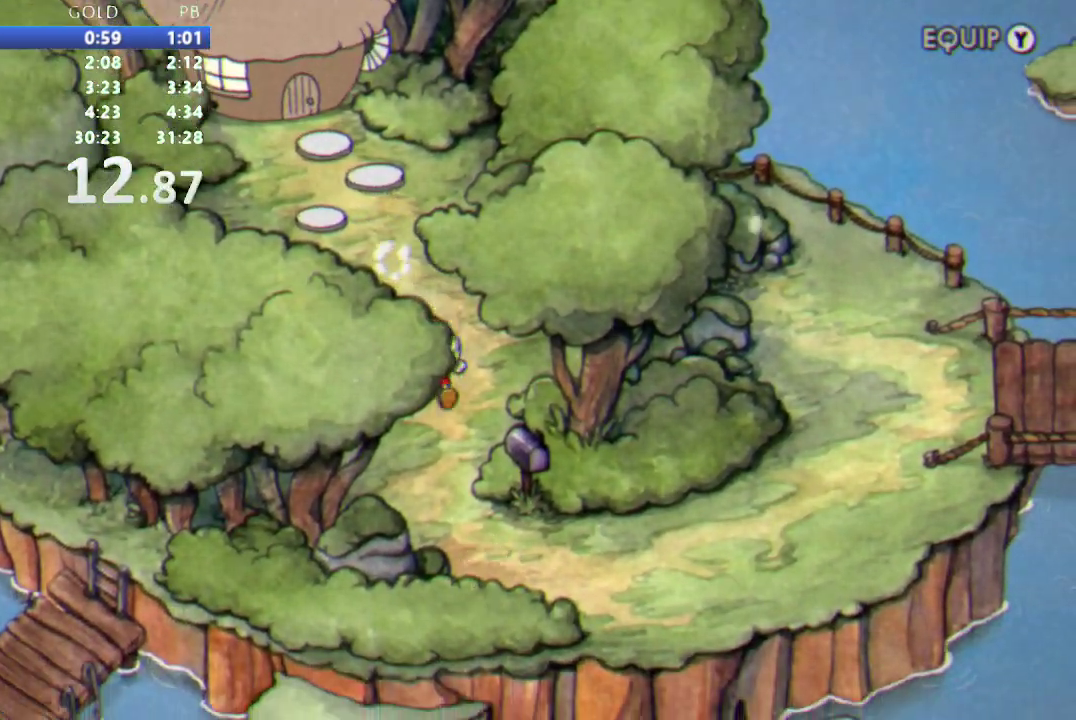
{"buttons": ["DPAD_DOWN", "DPAD_RIGHT"], "events": [[483, "DPAD_RIGHT", "down"]]}
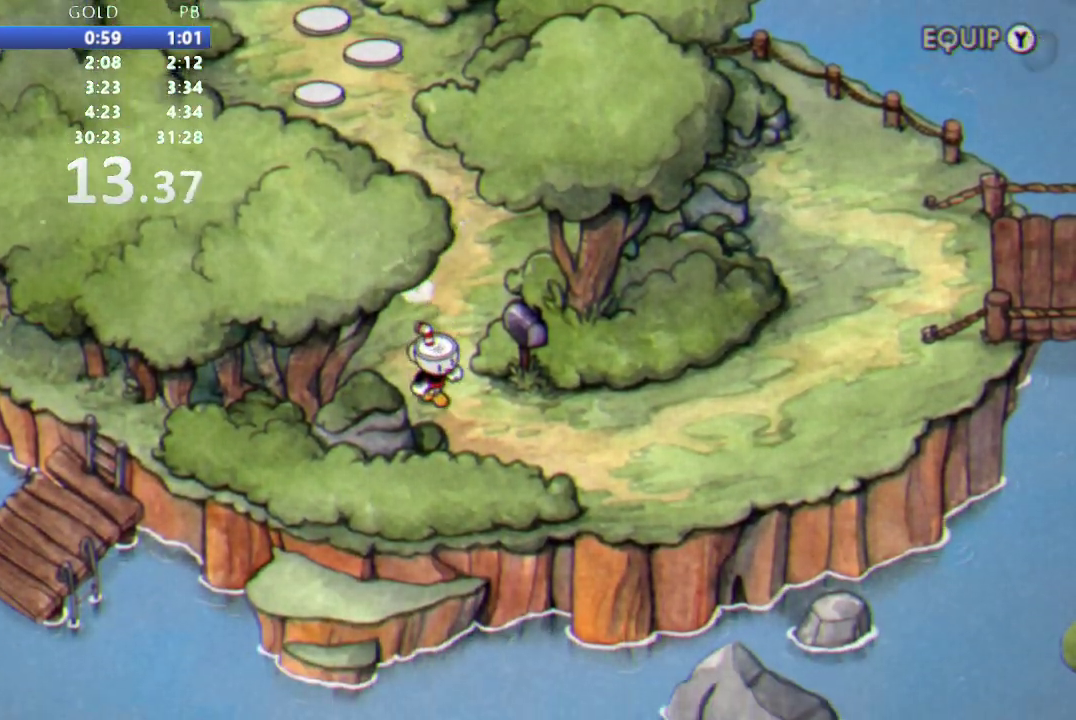
{"buttons": ["DPAD_RIGHT"], "events": [[200, "DPAD_DOWN", "up"]]}
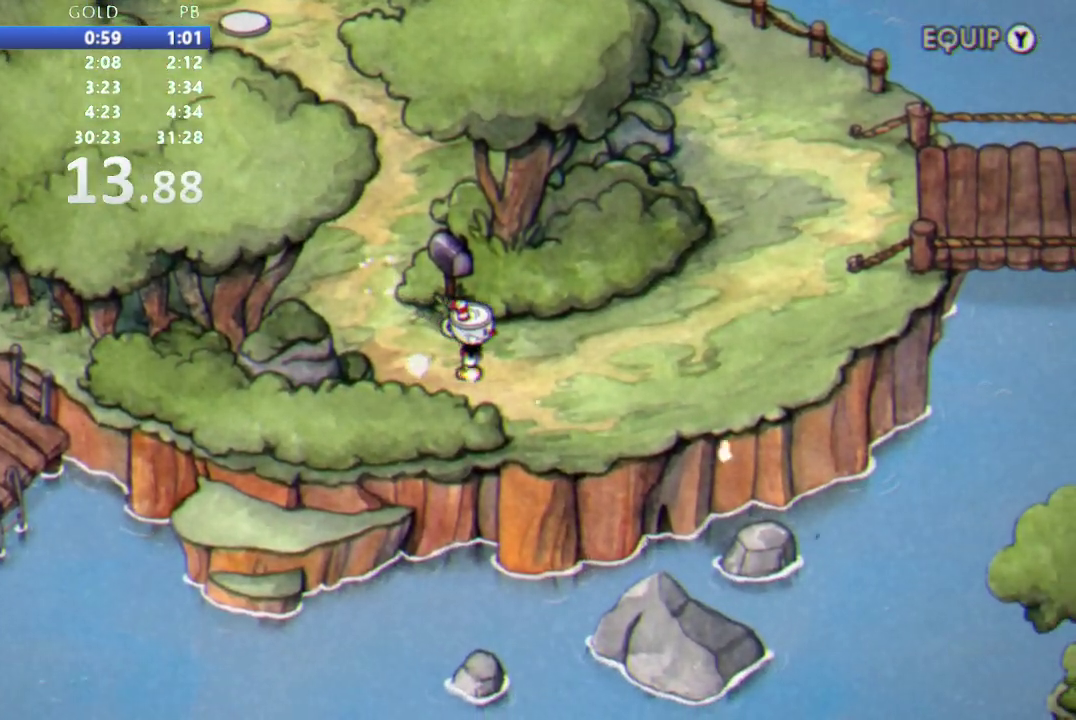
{"buttons": ["DPAD_RIGHT"], "events": []}
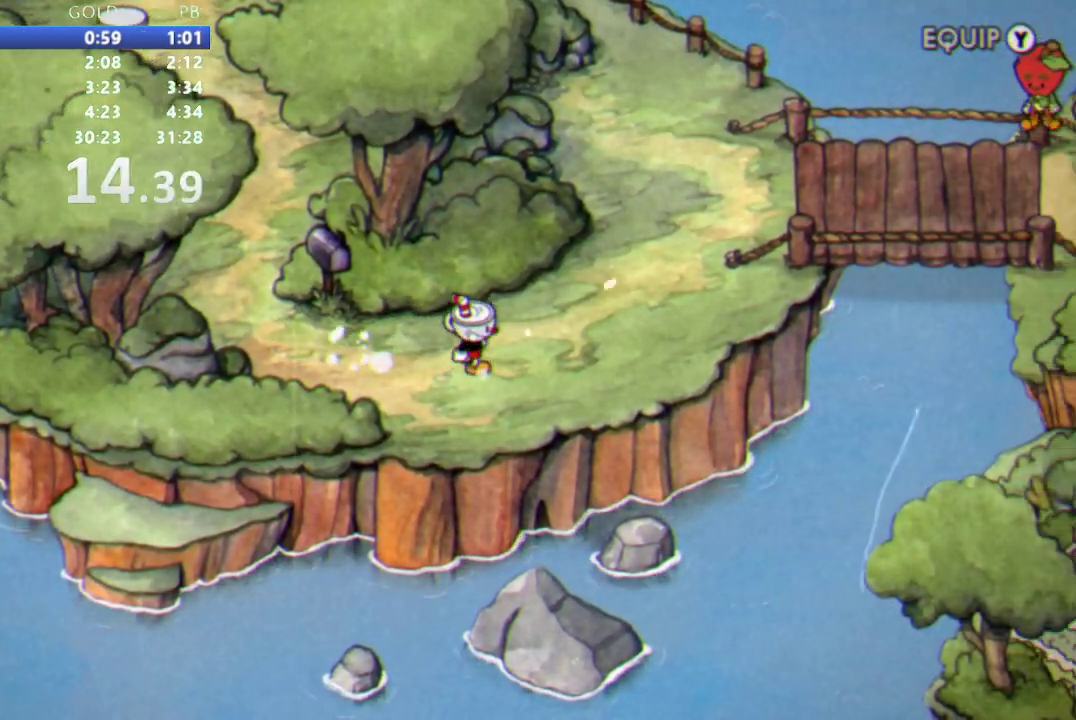
{"buttons": ["DPAD_UP", "DPAD_RIGHT"], "events": [[267, "DPAD_UP", "down"]]}
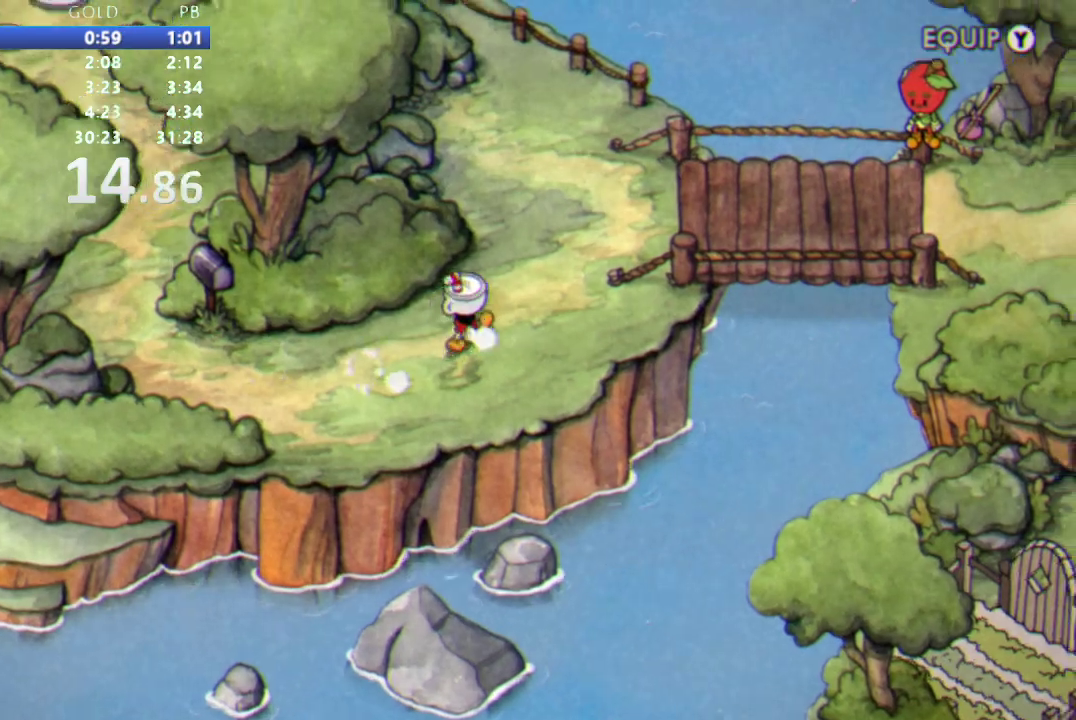
{"buttons": ["DPAD_UP", "DPAD_RIGHT"], "events": []}
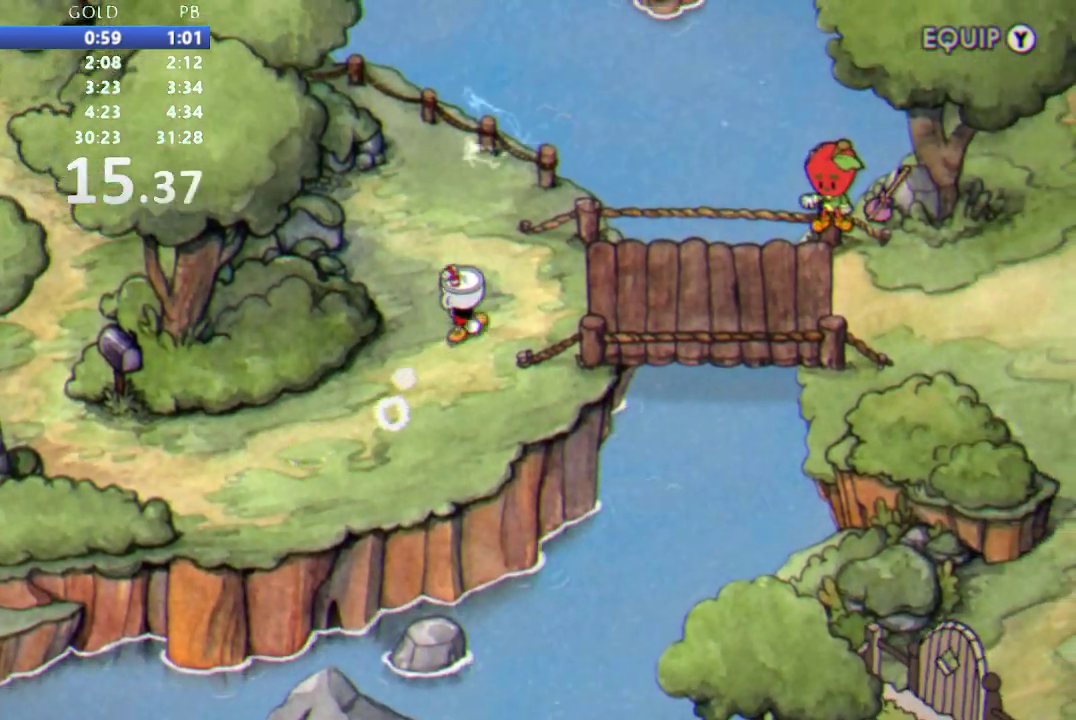
{"buttons": ["DPAD_RIGHT"], "events": [[100, "DPAD_UP", "up"], [217, "DPAD_UP", "down"], [317, "DPAD_UP", "up"], [400, "DPAD_UP", "down"], [500, "DPAD_UP", "up"]]}
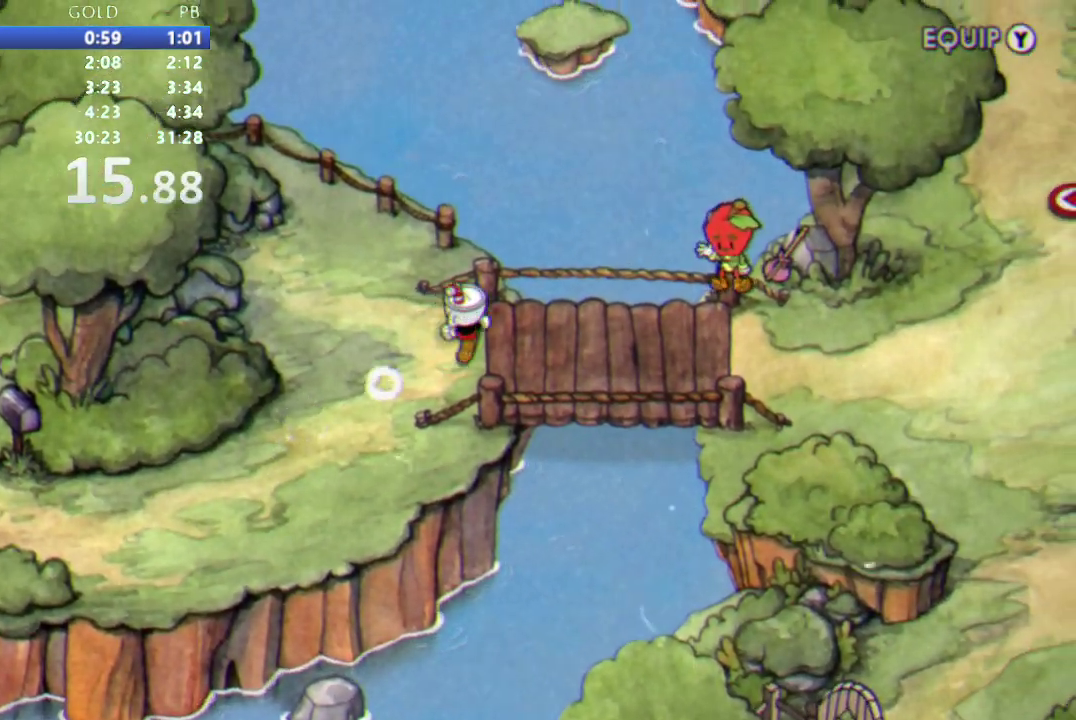
{"buttons": ["DPAD_RIGHT"], "events": [[233, "DPAD_UP", "down"], [317, "DPAD_UP", "up"]]}
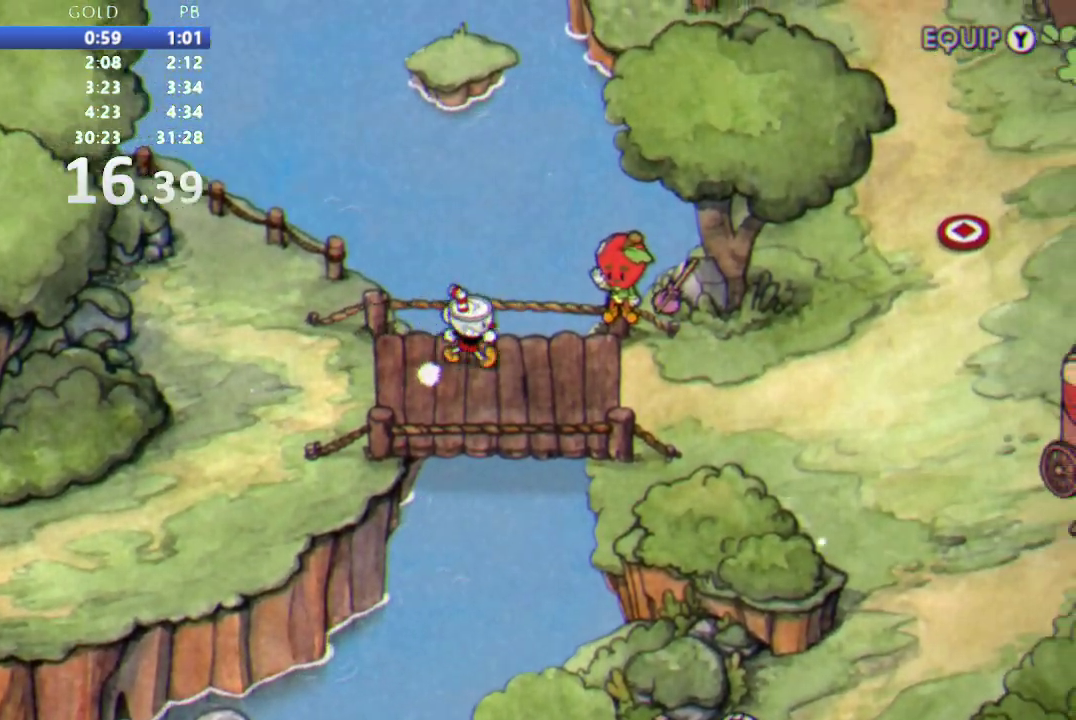
{"buttons": ["B", "DPAD_RIGHT"], "events": [[317, "B", "down"], [367, "B", "up"], [417, "B", "down"]]}
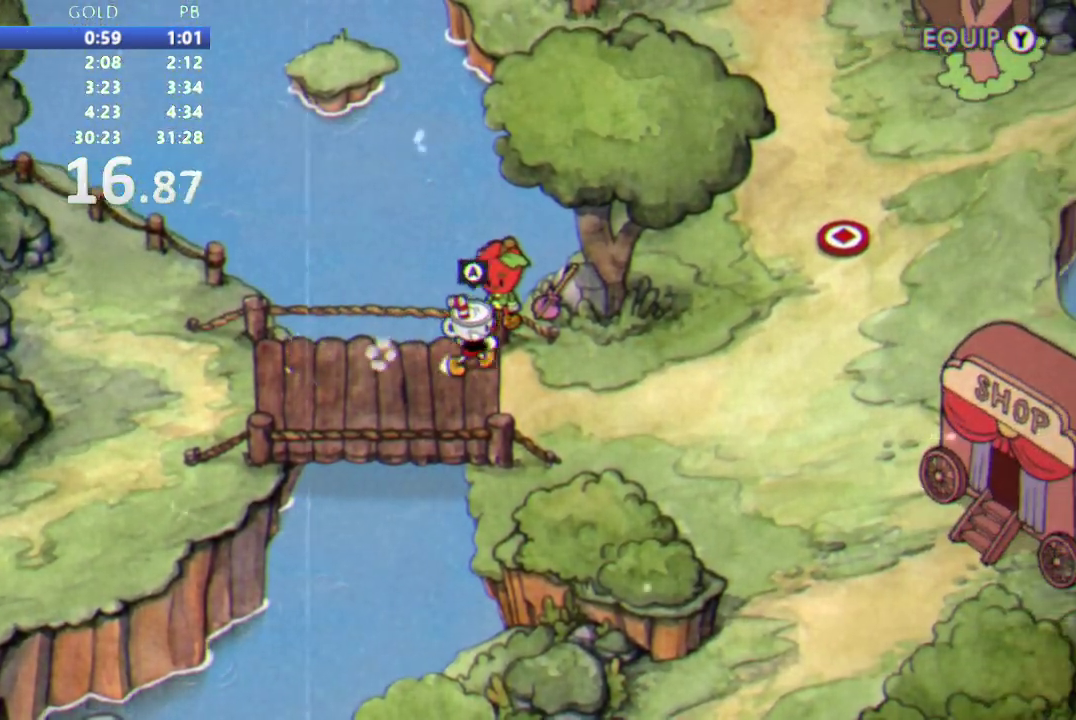
{"buttons": ["B", "DPAD_RIGHT"], "events": [[50, "B", "up"], [100, "B", "down"], [150, "B", "up"], [283, "B", "down"], [333, "B", "up"], [383, "B", "down"], [433, "B", "up"], [483, "B", "down"]]}
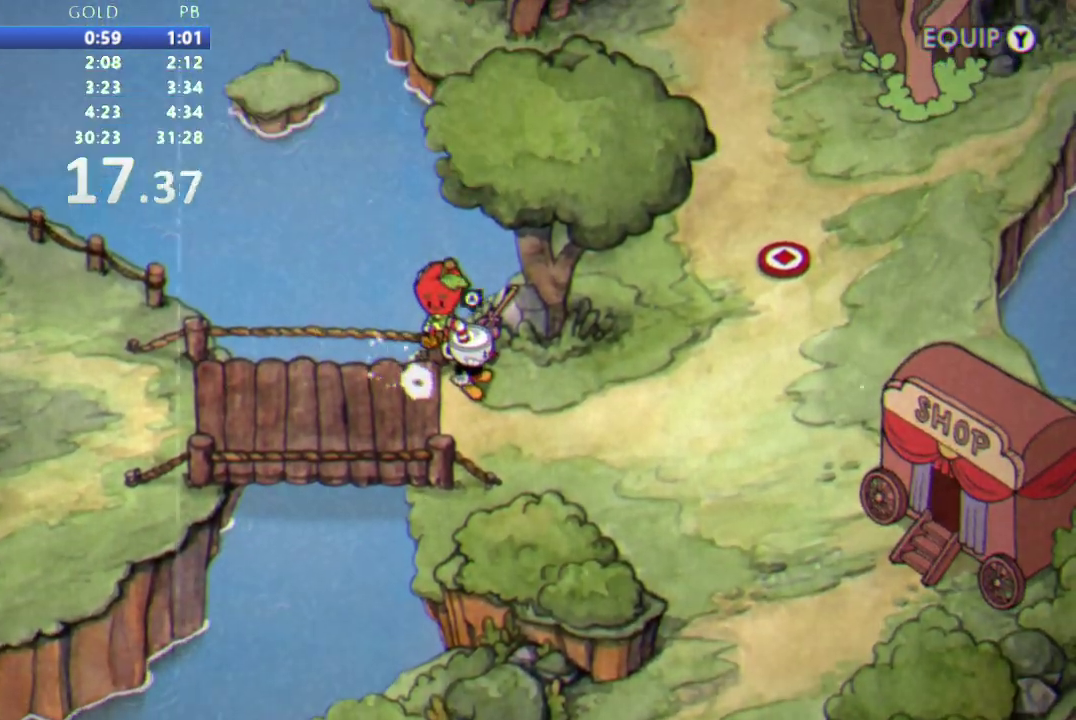
{"buttons": ["DPAD_RIGHT"], "events": [[117, "B", "up"], [167, "B", "down"], [283, "B", "up"]]}
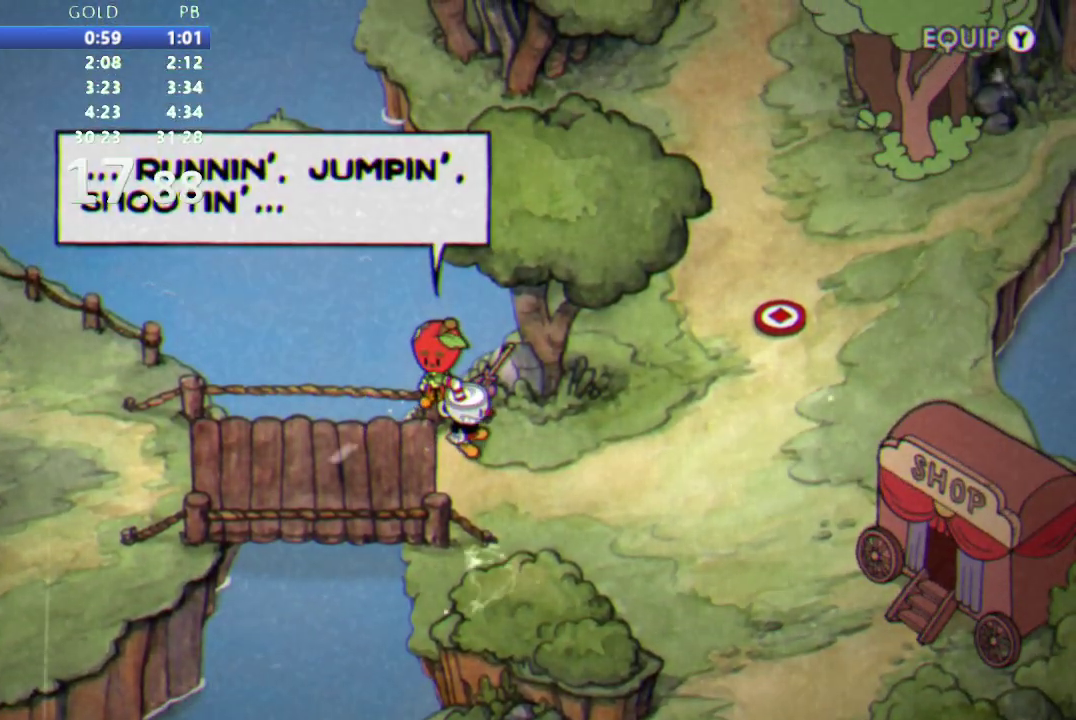
{"buttons": ["B", "DPAD_RIGHT"], "events": [[17, "B", "down"], [67, "B", "up"], [200, "B", "down"], [350, "B", "up"], [400, "B", "down"]]}
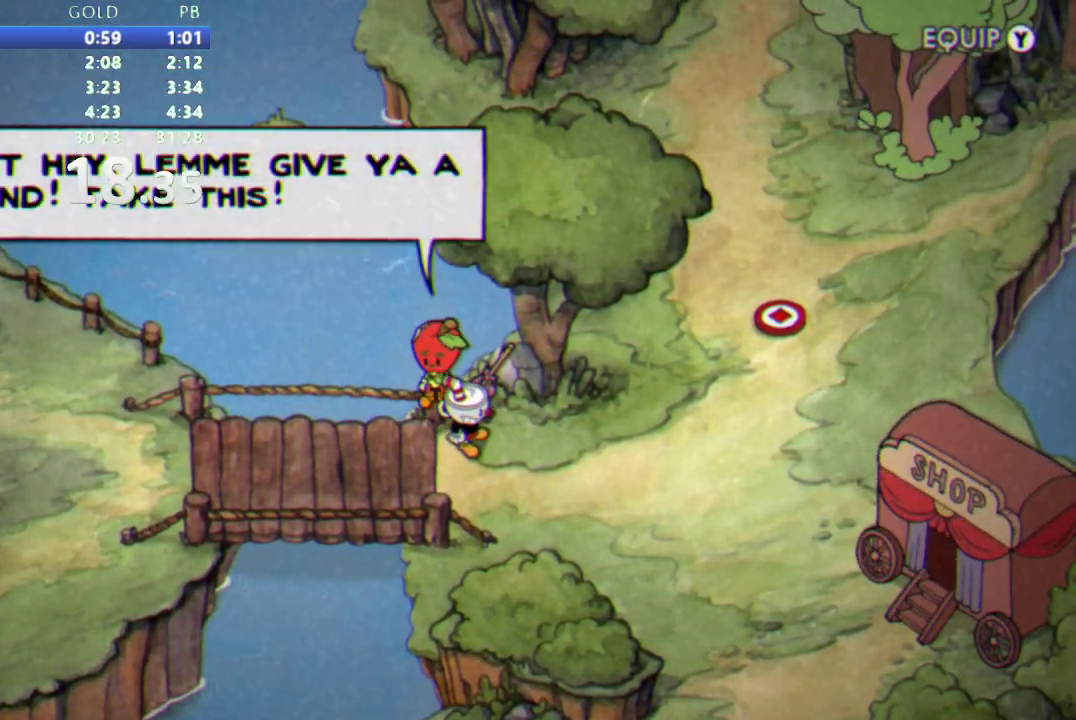
{"buttons": ["DPAD_RIGHT"], "events": [[300, "B", "up"]]}
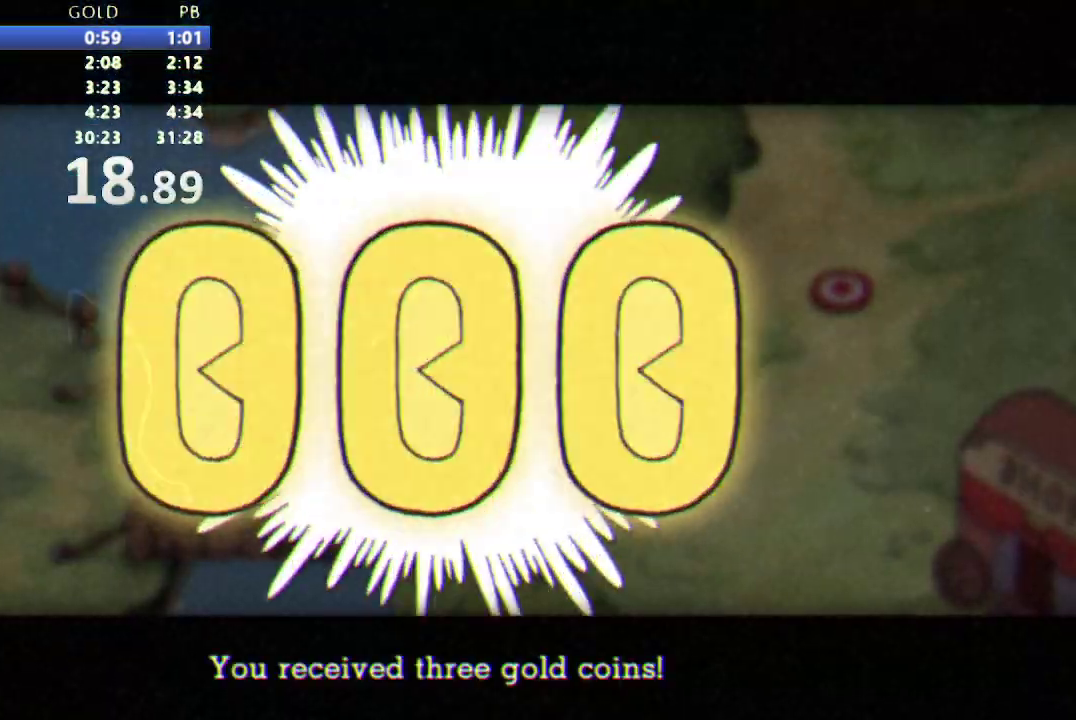
{"buttons": ["B", "L1", "DPAD_RIGHT"], "events": [[250, "B", "down"], [267, "Y", "down"], [300, "L1", "down"], [333, "Y", "up"], [367, "L1", "up"], [400, "Y", "down"], [450, "L1", "down"], [450, "Y", "up"]]}
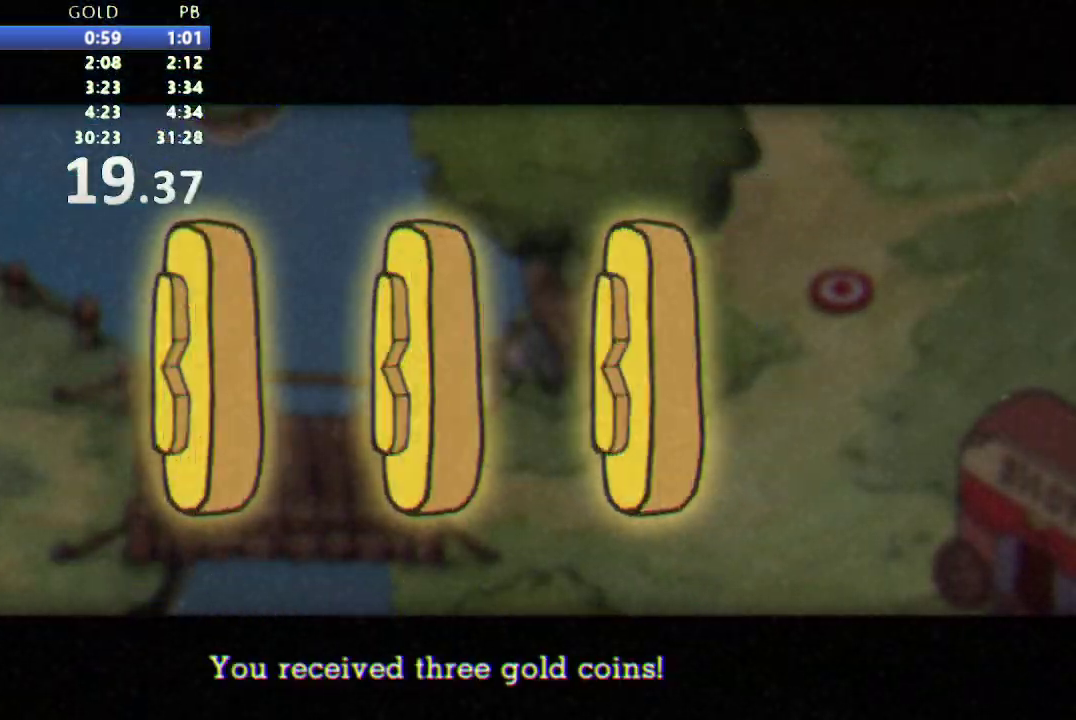
{"buttons": ["B", "DPAD_RIGHT"], "events": [[33, "L1", "up"], [83, "Y", "down"], [100, "L1", "down"], [133, "Y", "up"], [183, "L1", "up"], [267, "L1", "down"], [333, "L1", "up"]]}
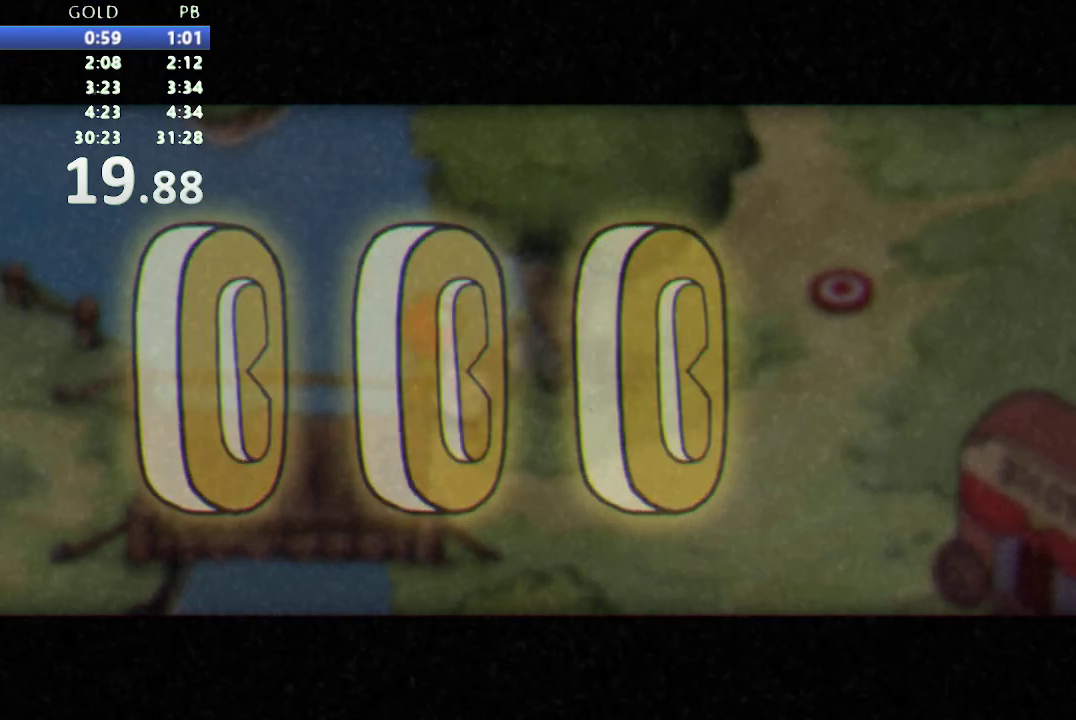
{"buttons": ["DPAD_RIGHT"], "events": [[67, "B", "up"]]}
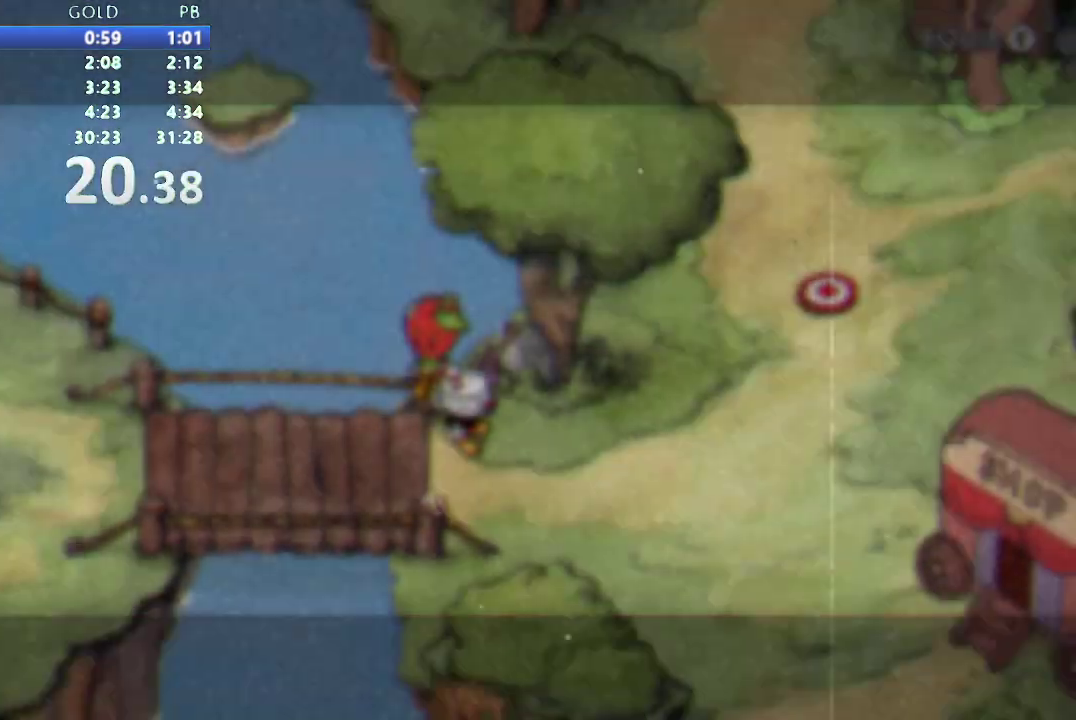
{"buttons": ["DPAD_RIGHT"], "events": []}
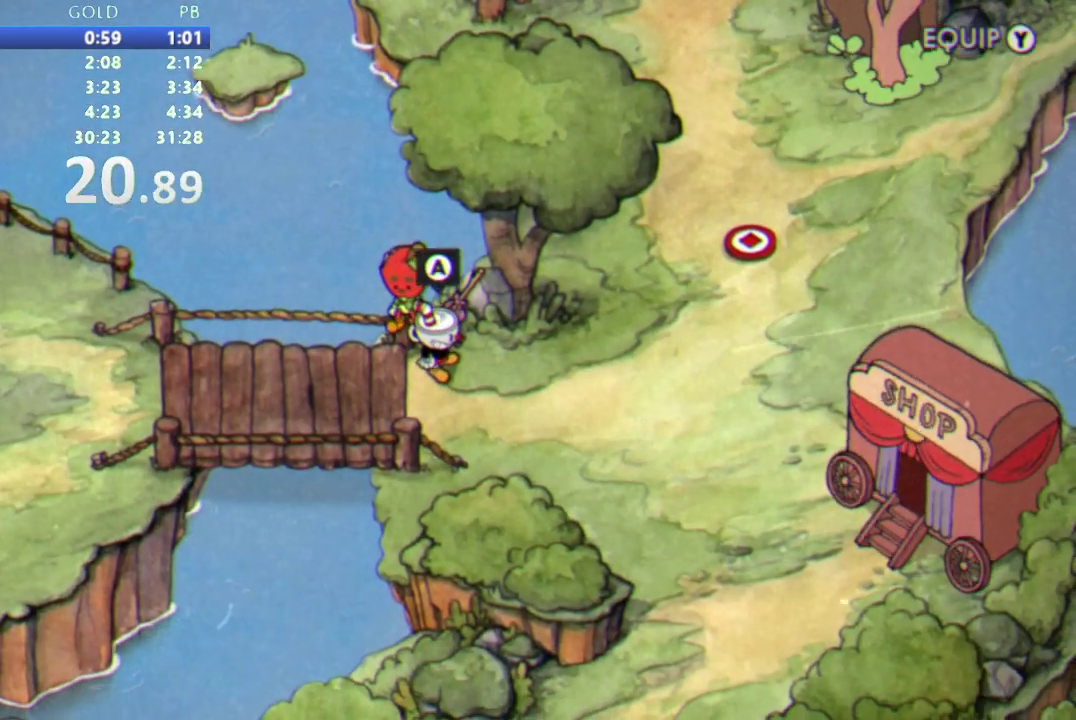
{"buttons": ["DPAD_RIGHT"], "events": []}
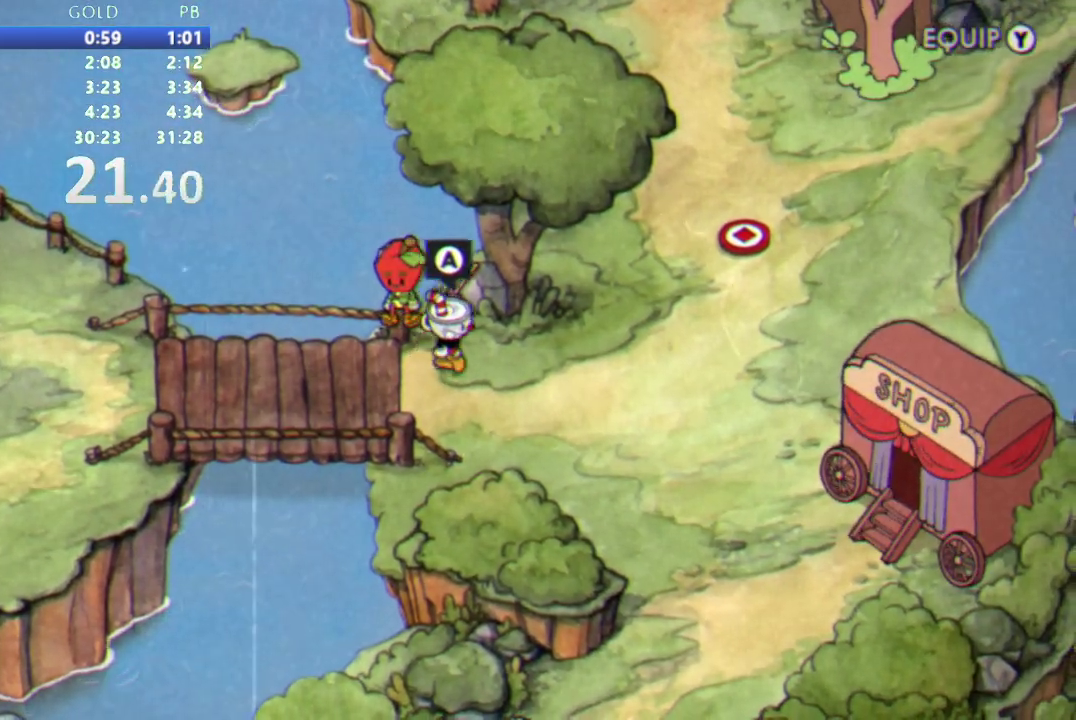
{"buttons": ["DPAD_RIGHT"], "events": []}
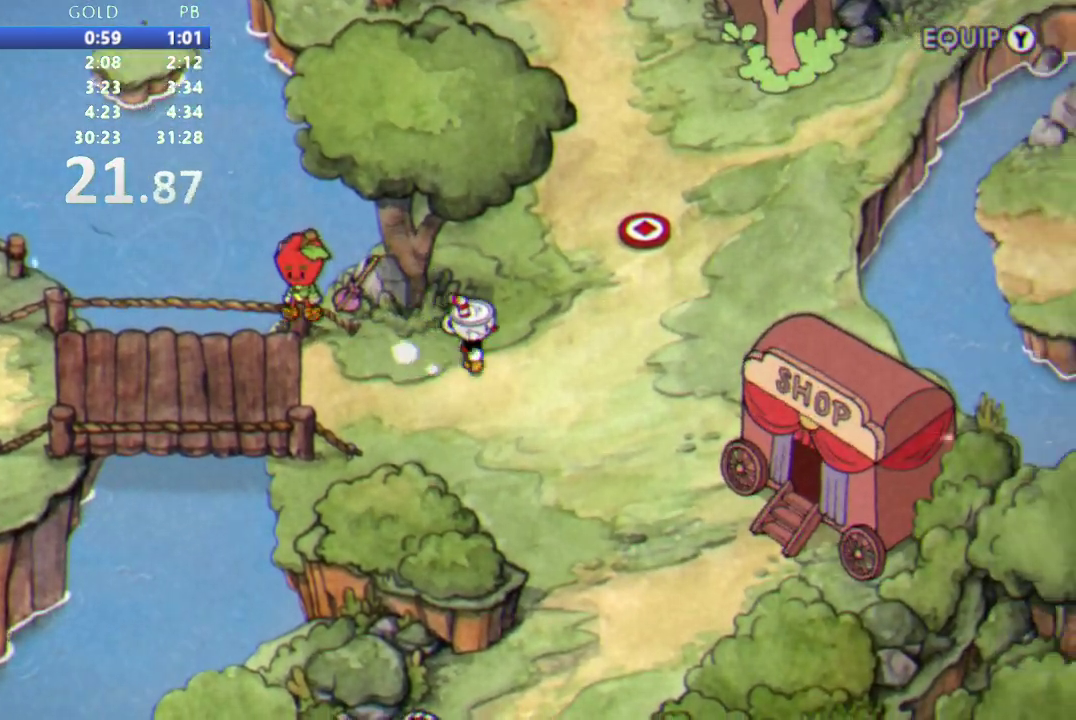
{"buttons": ["B", "DPAD_UP", "DPAD_RIGHT"]}
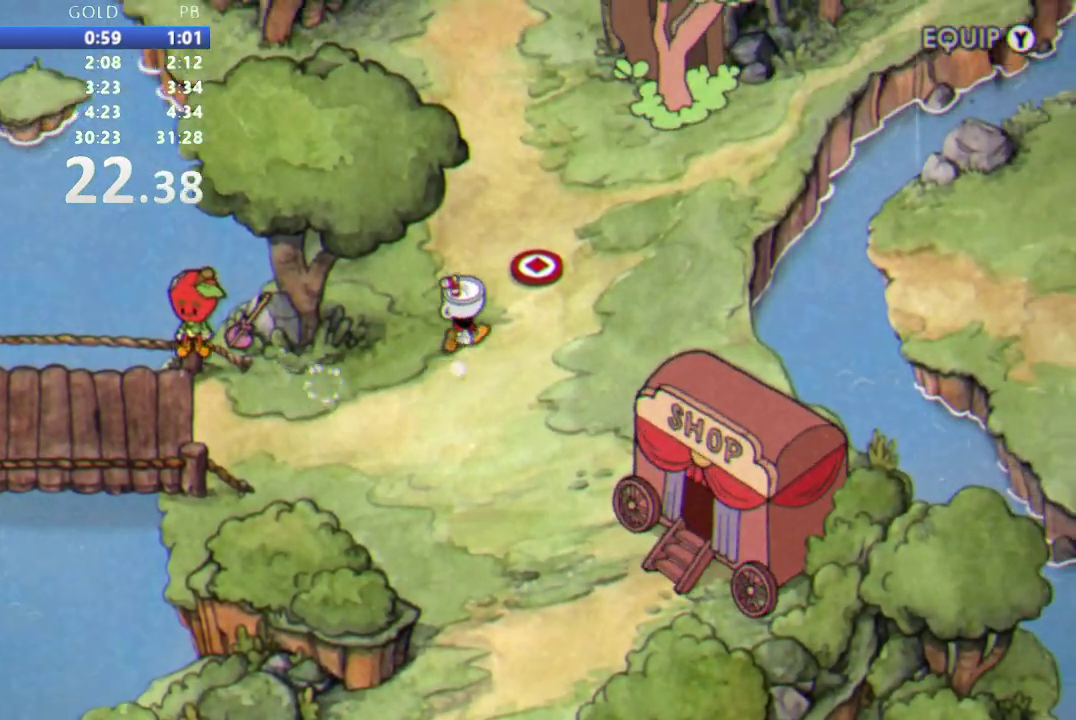
{"buttons": ["B", "DPAD_UP", "DPAD_RIGHT"]}
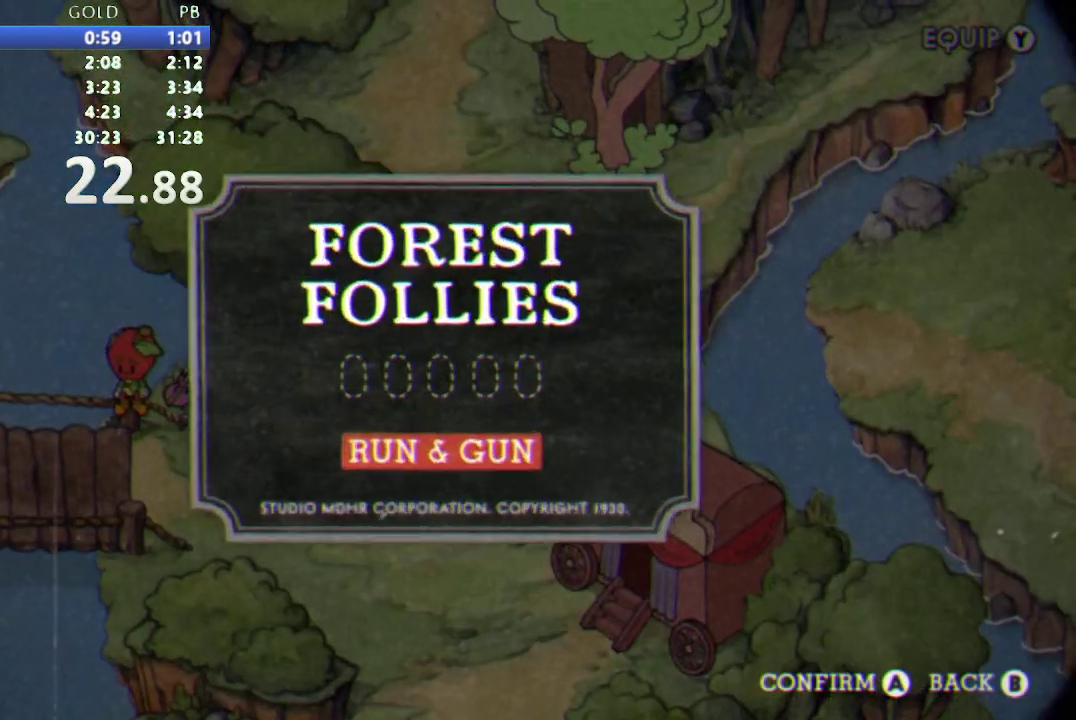
{"buttons": [], "events": [[17, "B", "up"], [167, "DPAD_RIGHT", "up"], [183, "DPAD_UP", "up"]]}
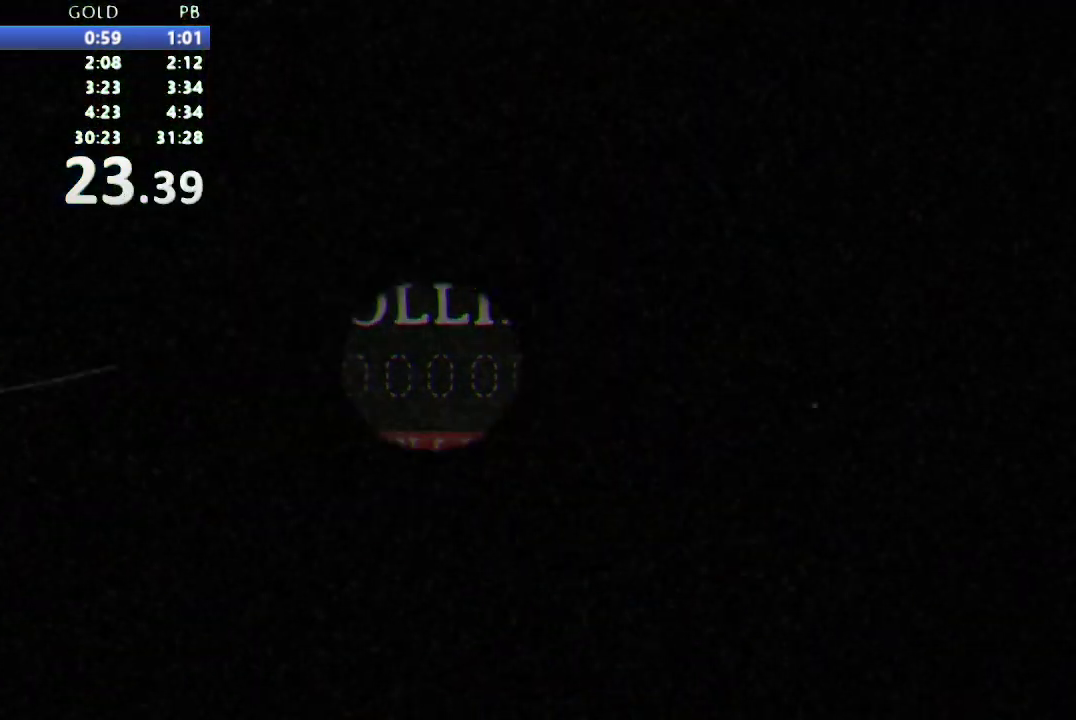
{"buttons": [], "events": []}
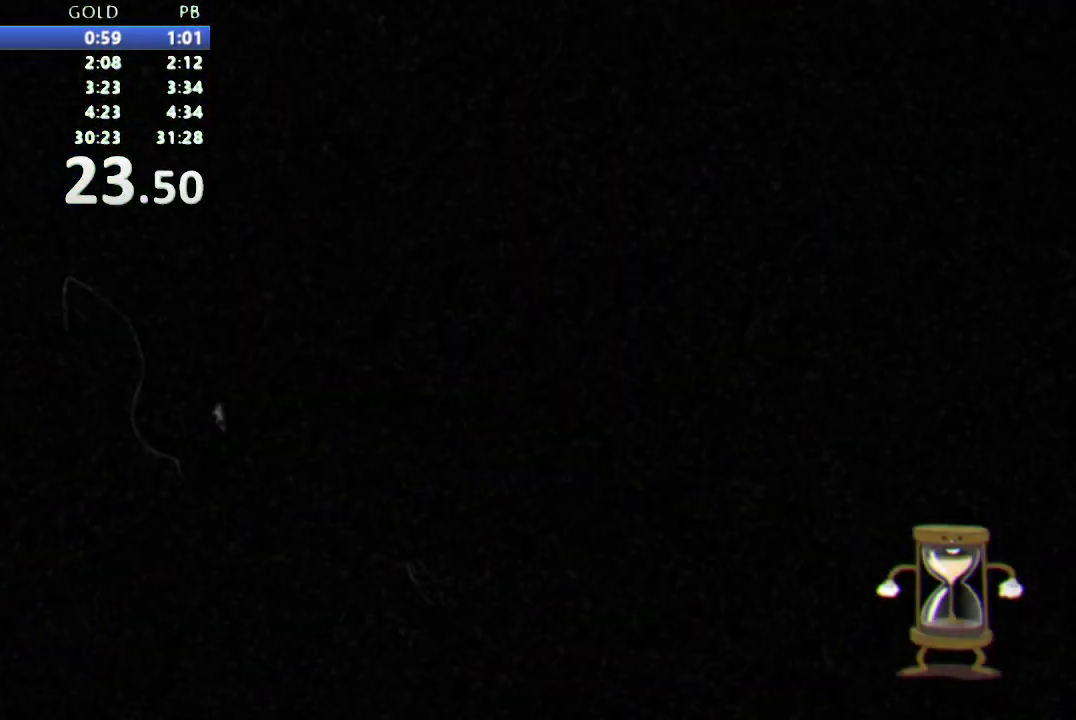
{"buttons": [], "events": []}